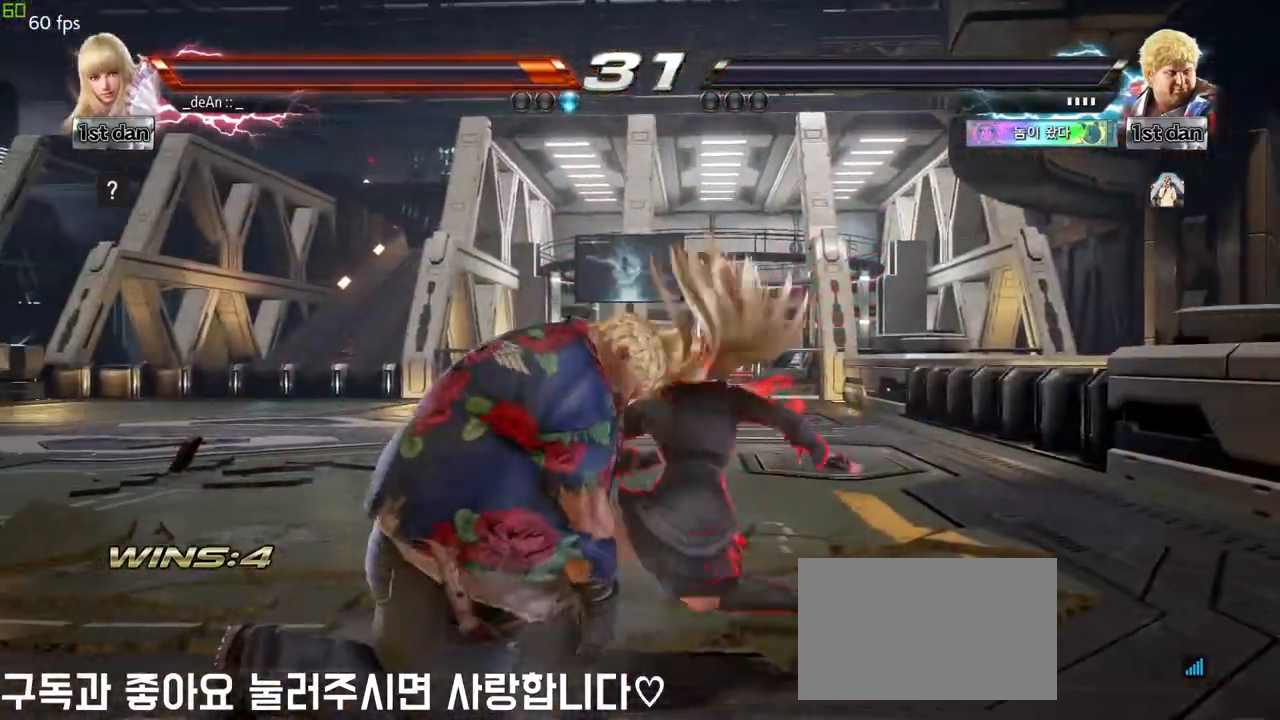
Gameplay with a controller (arcade stick); each line is a JSON object with the inputs held at the frame after it. "events" lists button and stick changes between this image and that frame as [ms after this image, input, new state], when the widget could be followed in between. Not read: L3 R3.
{"buttons": ["CIRCLE"], "left_stick": "center", "events": [[50, "CIRCLE", "down"], [167, "CIRCLE", "up"], [233, "CIRCLE", "down"], [333, "CIRCLE", "up"], [350, "CIRCLE", "down"], [450, "CIRCLE", "up"], [500, "CIRCLE", "down"]]}
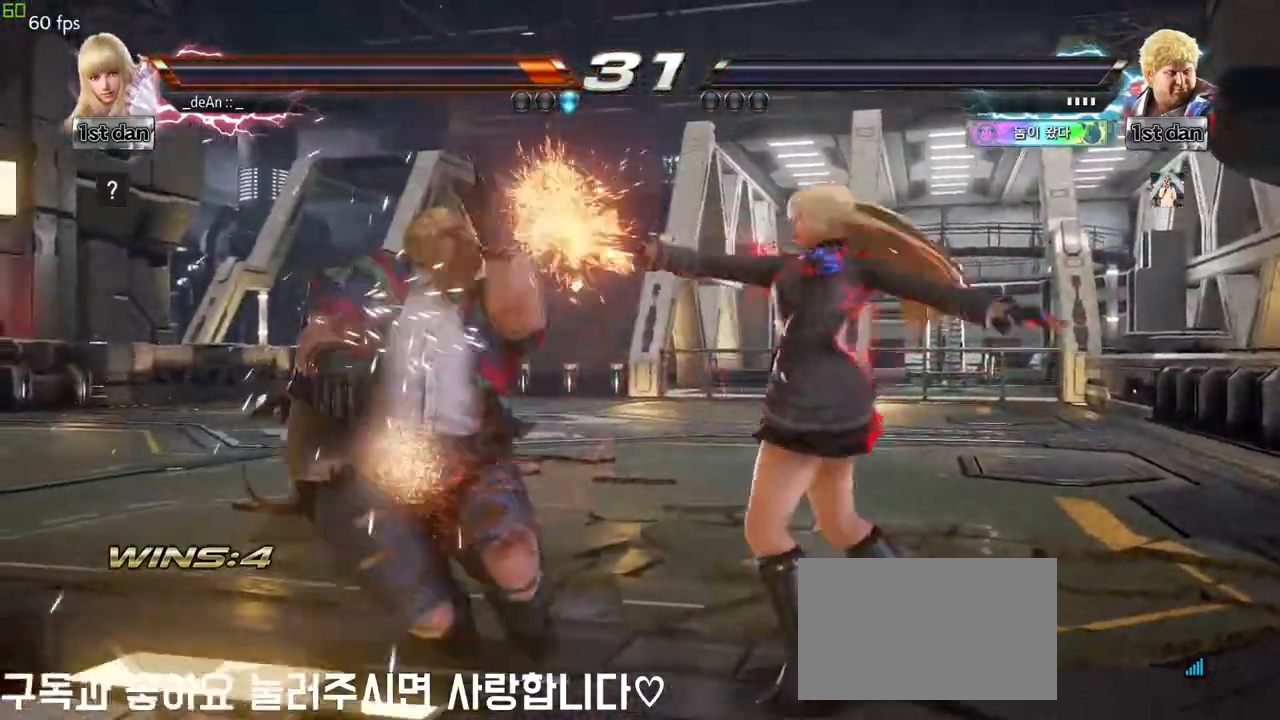
{"buttons": ["CIRCLE"], "left_stick": "center", "events": [[67, "CIRCLE", "up"], [133, "CIRCLE", "down"], [217, "CIRCLE", "up"], [283, "CIRCLE", "down"]]}
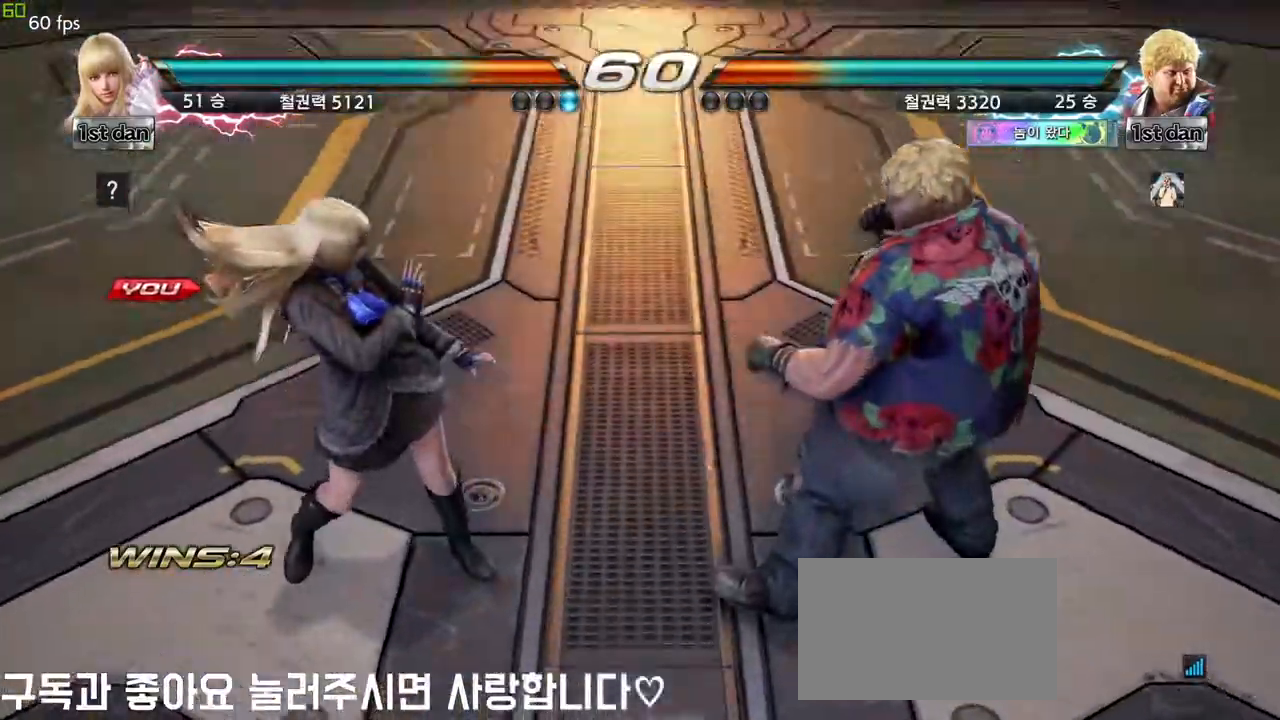
{"buttons": [], "left_stick": "center", "events": [[17, "CIRCLE", "up"]]}
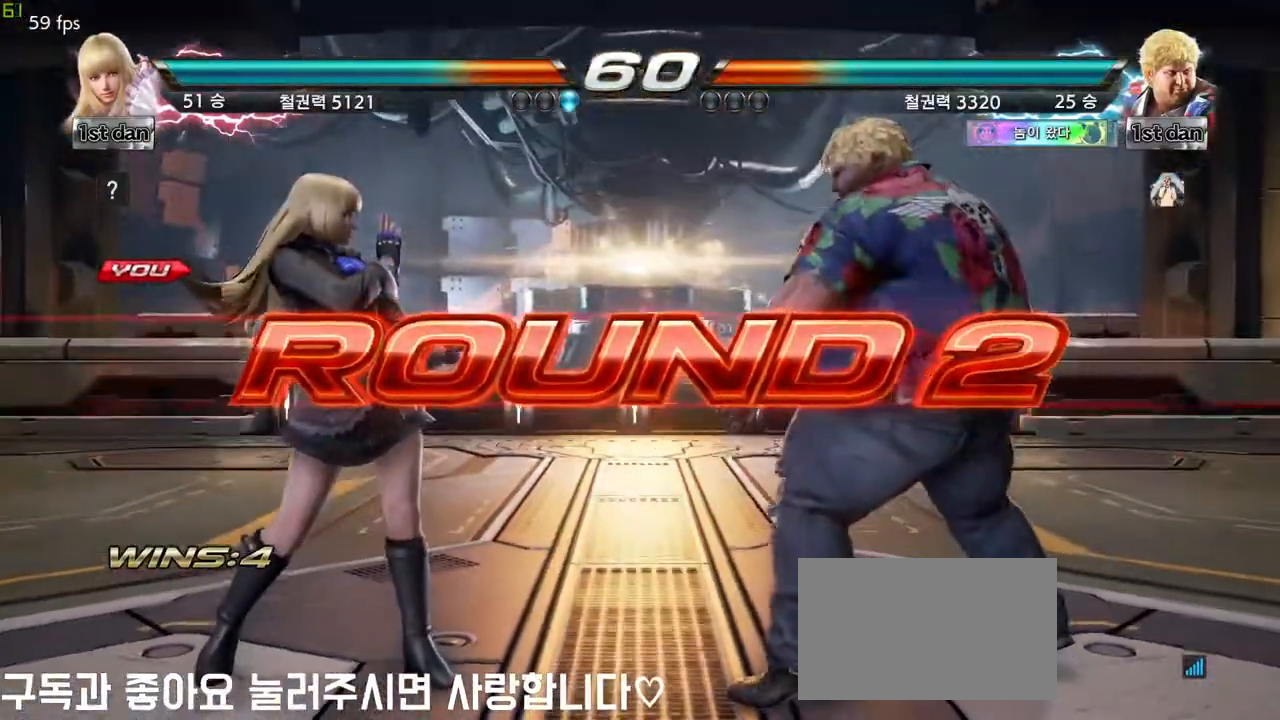
{"buttons": [], "left_stick": "center", "events": []}
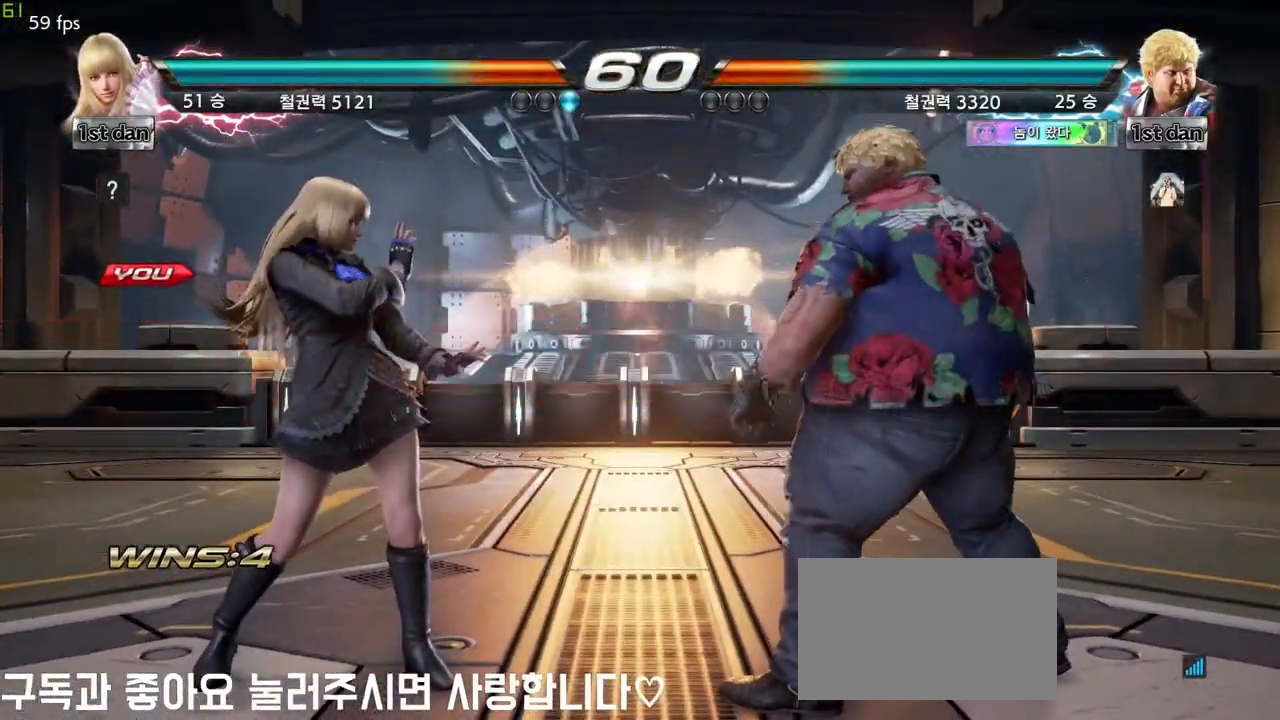
{"buttons": [], "left_stick": "center", "events": []}
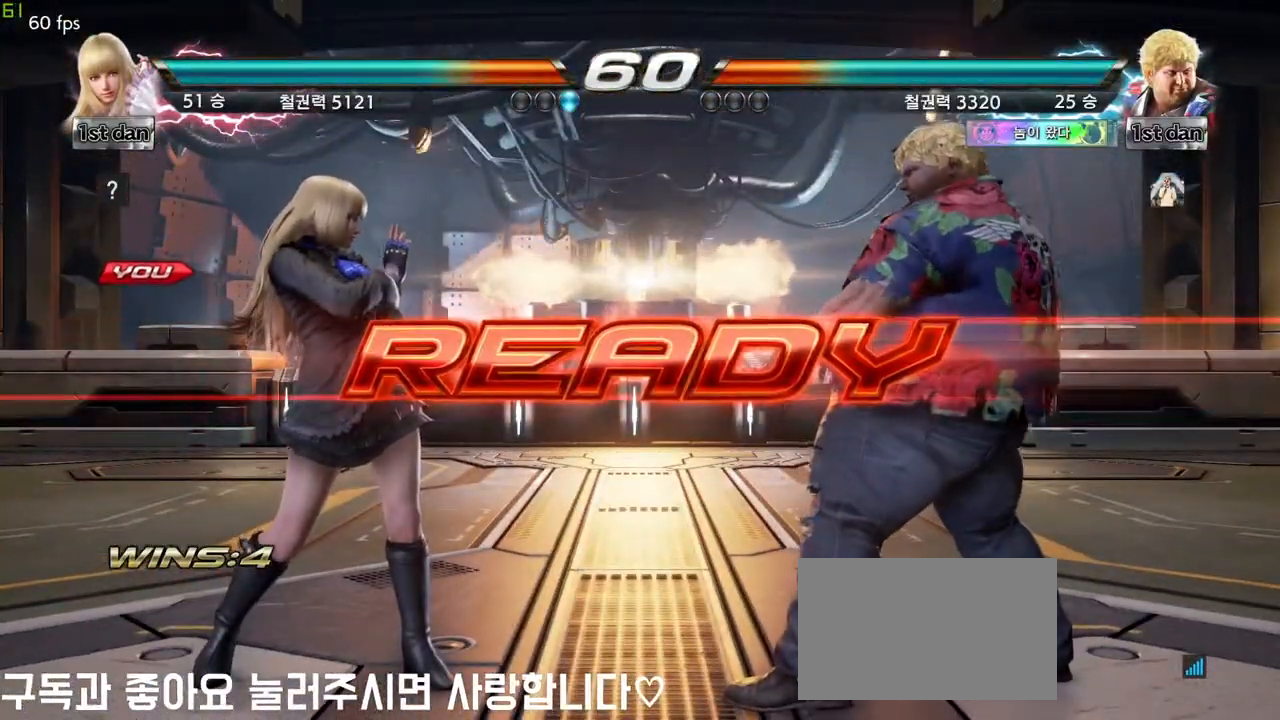
{"buttons": [], "left_stick": "center", "events": []}
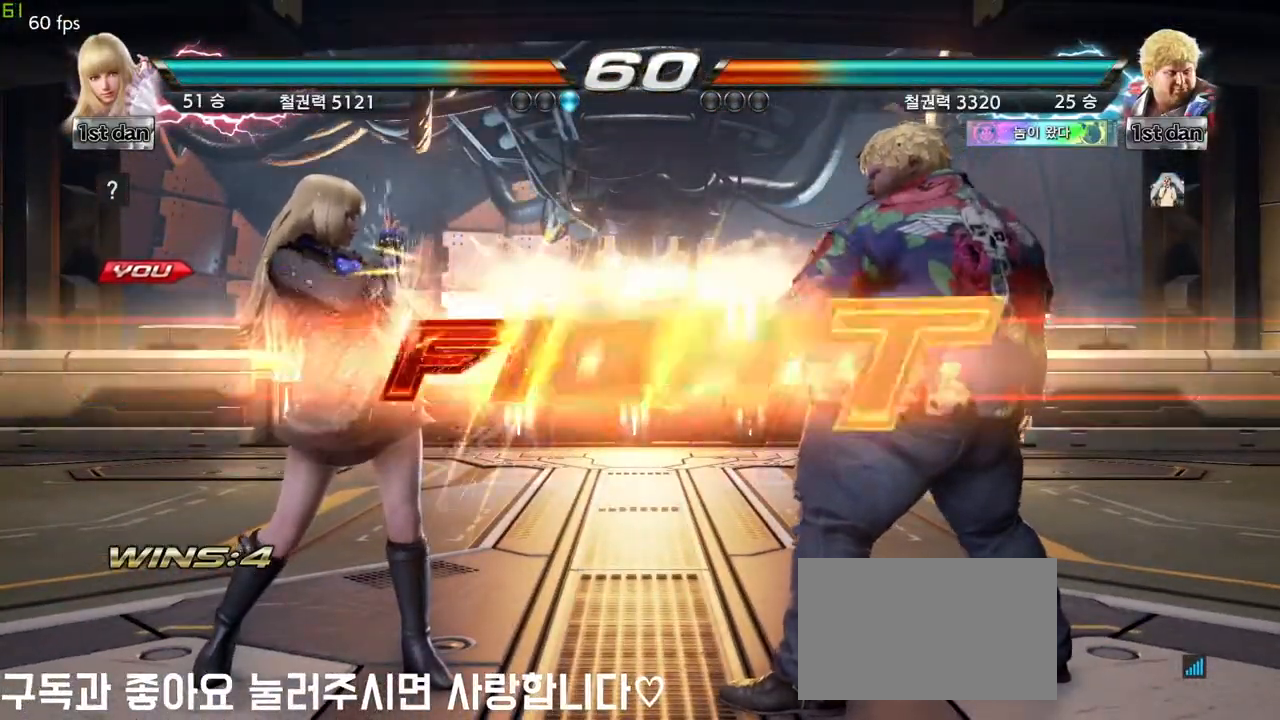
{"buttons": ["CIRCLE"], "left_stick": "down-right", "events": [[417, "left_stick", "down-right"], [450, "CIRCLE", "down"]]}
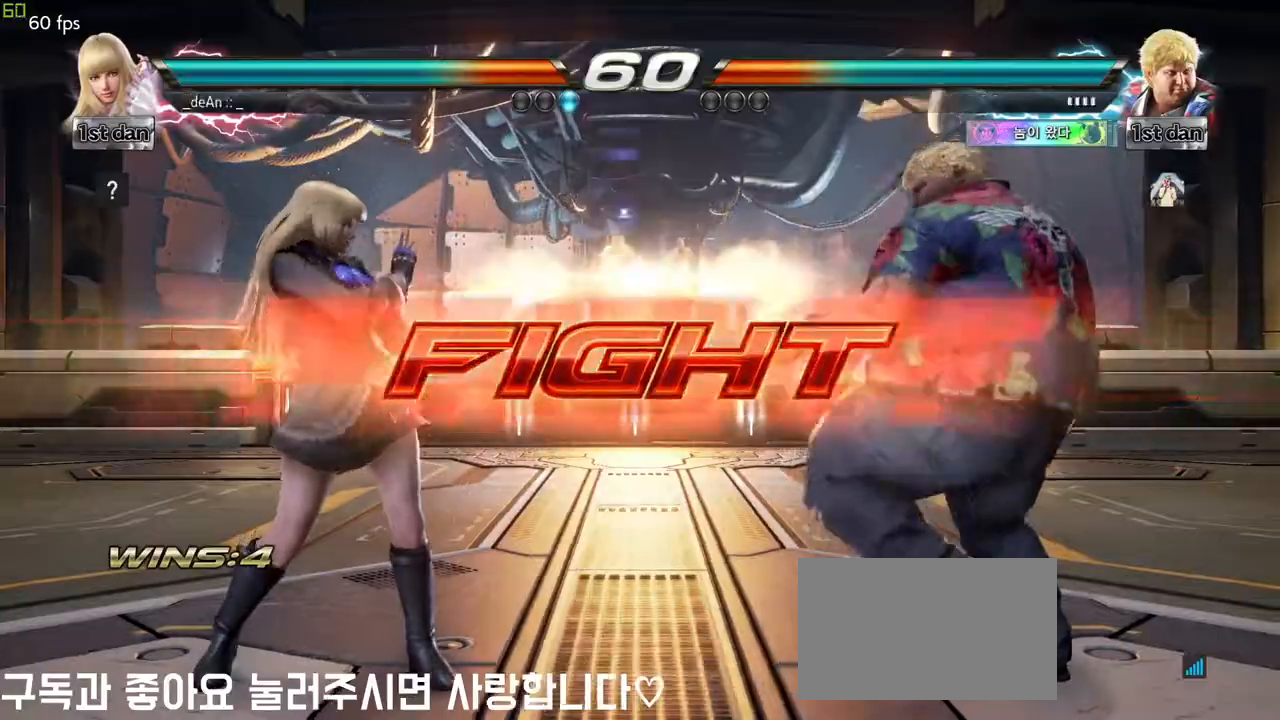
{"buttons": ["CIRCLE"], "left_stick": "center", "events": [[33, "CIRCLE", "up"], [100, "CIRCLE", "down"], [133, "left_stick", "center"], [200, "CIRCLE", "up"], [233, "CIRCLE", "down"], [450, "CIRCLE", "up"], [483, "CIRCLE", "down"]]}
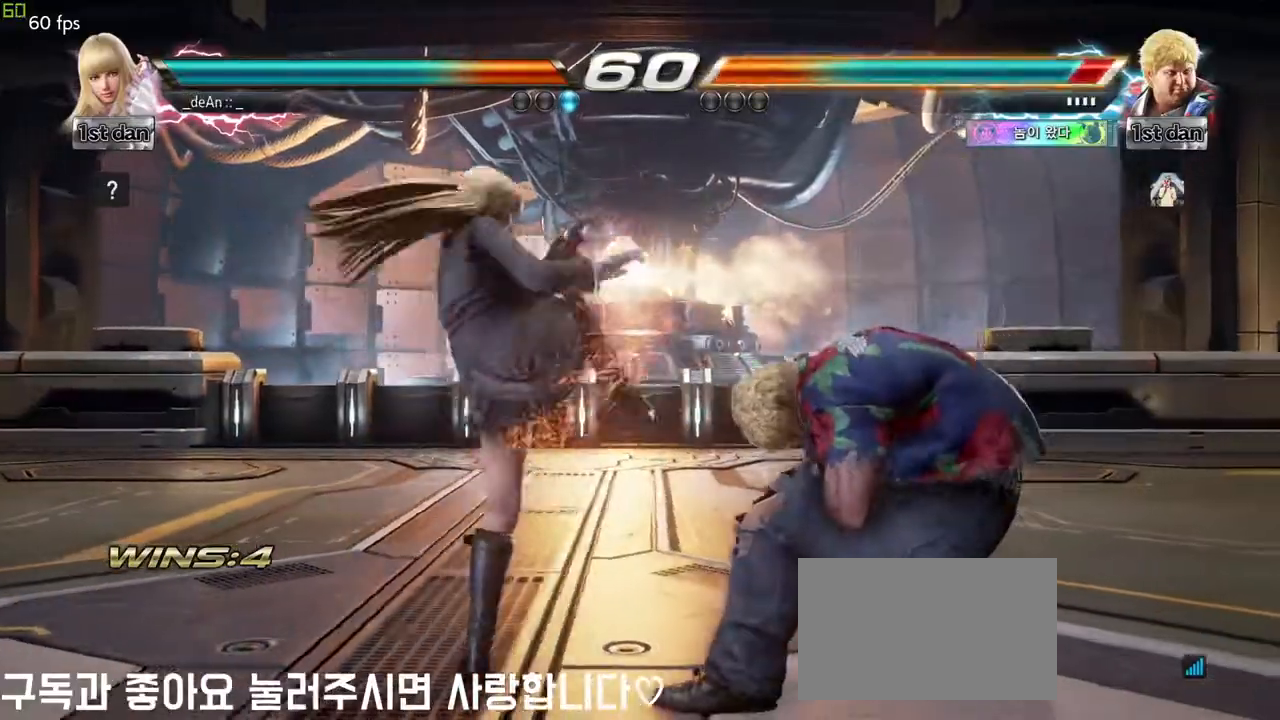
{"buttons": [], "left_stick": "center", "events": [[283, "CIRCLE", "up"]]}
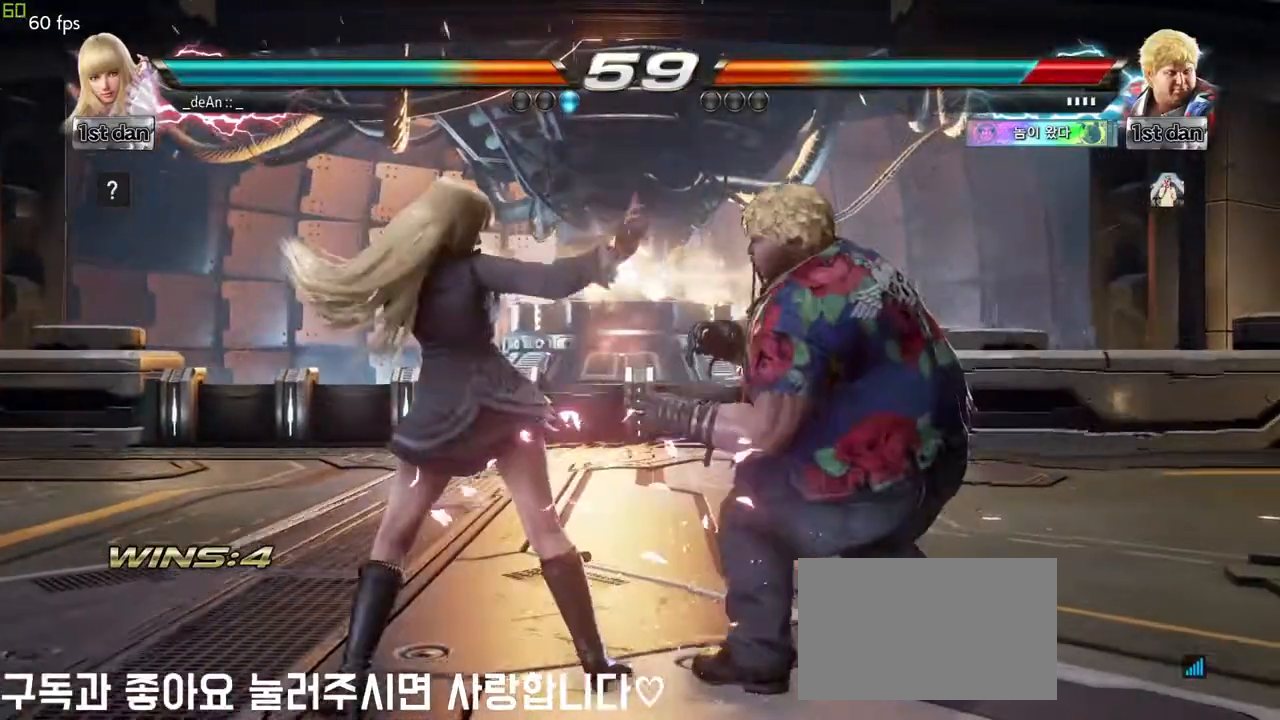
{"buttons": [], "left_stick": "center", "events": [[83, "SQUARE", "down"], [283, "SQUARE", "up"]]}
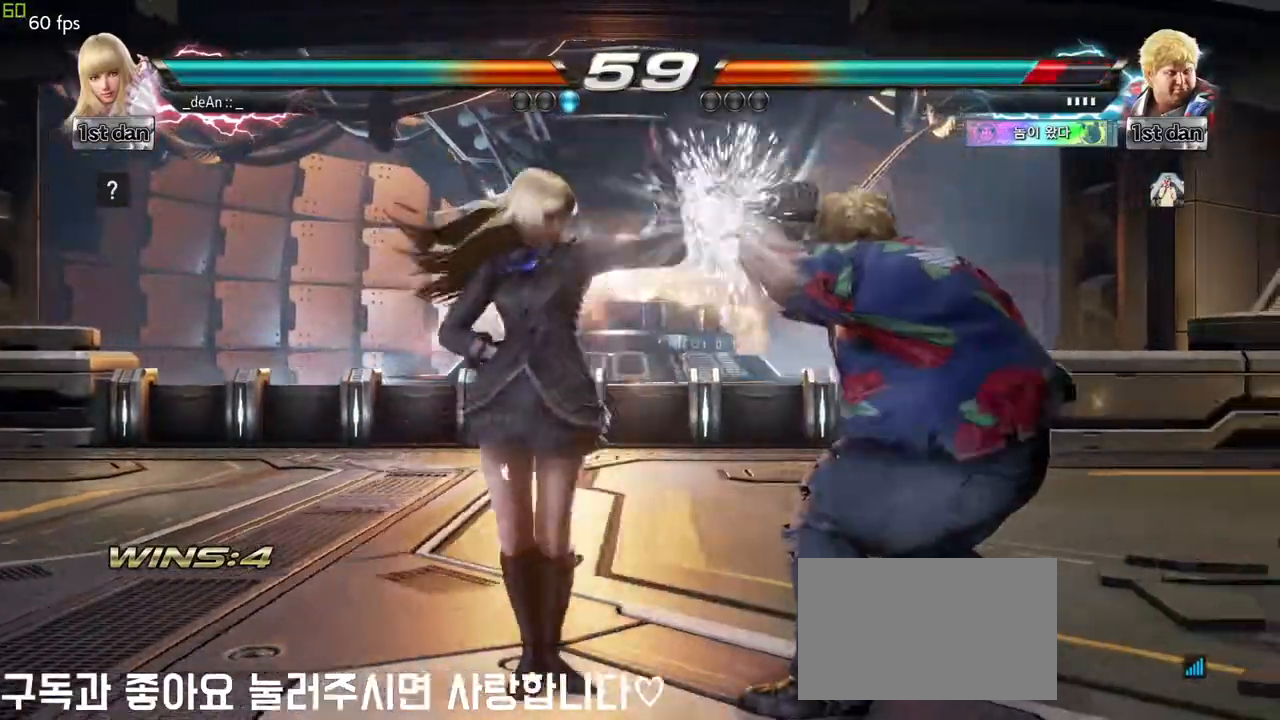
{"buttons": [], "left_stick": "center", "events": [[33, "left_stick", "right"], [100, "left_stick", "center"], [183, "left_stick", "right"], [217, "CIRCLE", "down"], [300, "CIRCLE", "up"], [383, "left_stick", "center"]]}
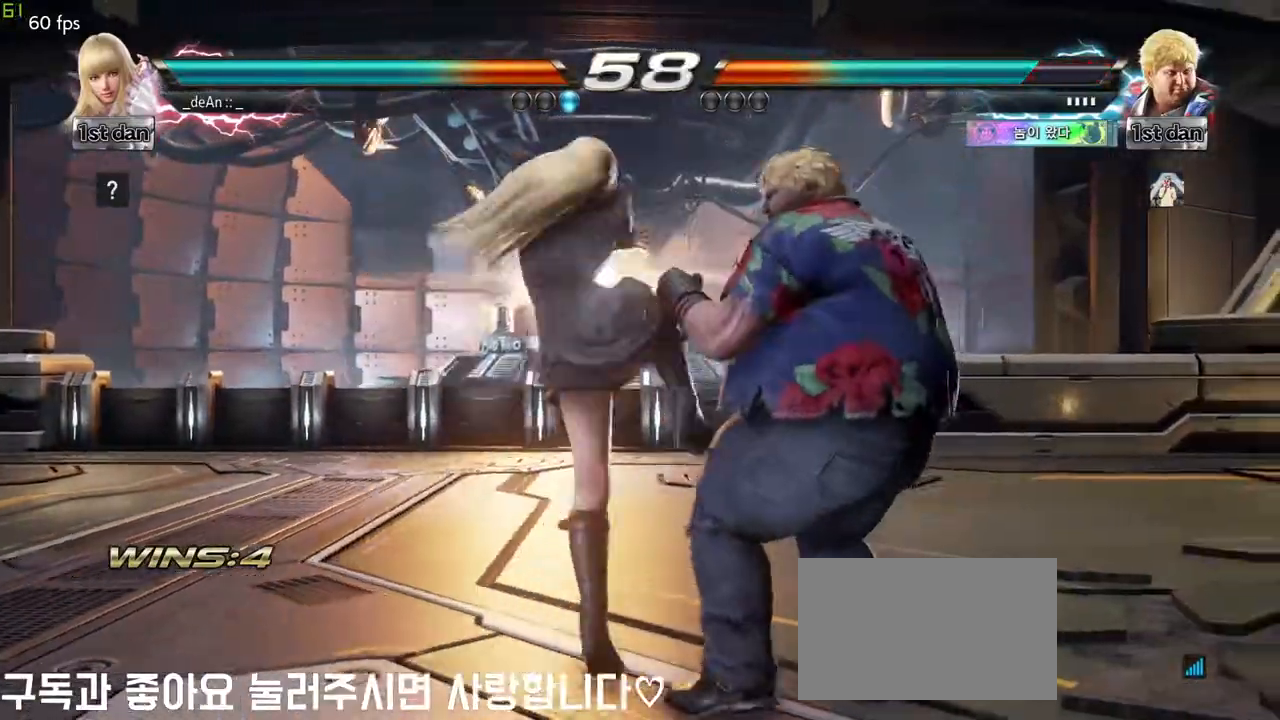
{"buttons": [], "left_stick": "down", "events": [[483, "left_stick", "down"]]}
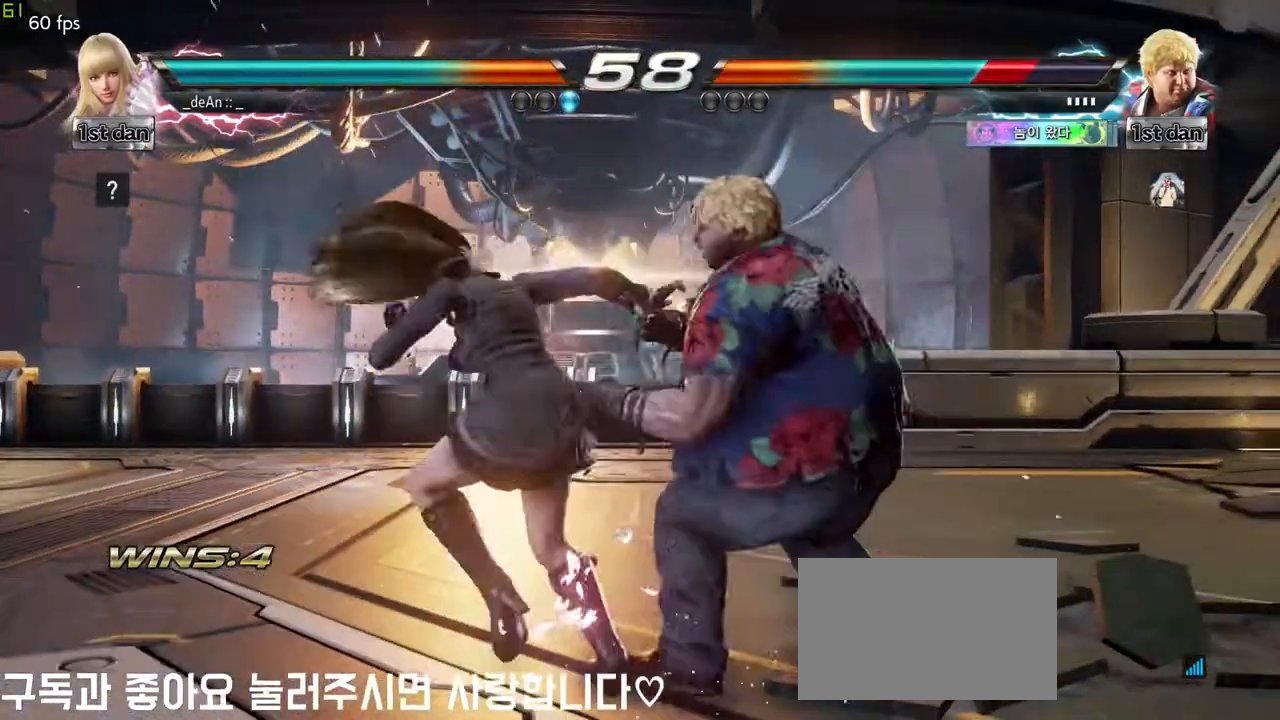
{"buttons": [], "left_stick": "center", "events": [[17, "CROSS", "down"], [133, "CROSS", "up"], [200, "left_stick", "center"]]}
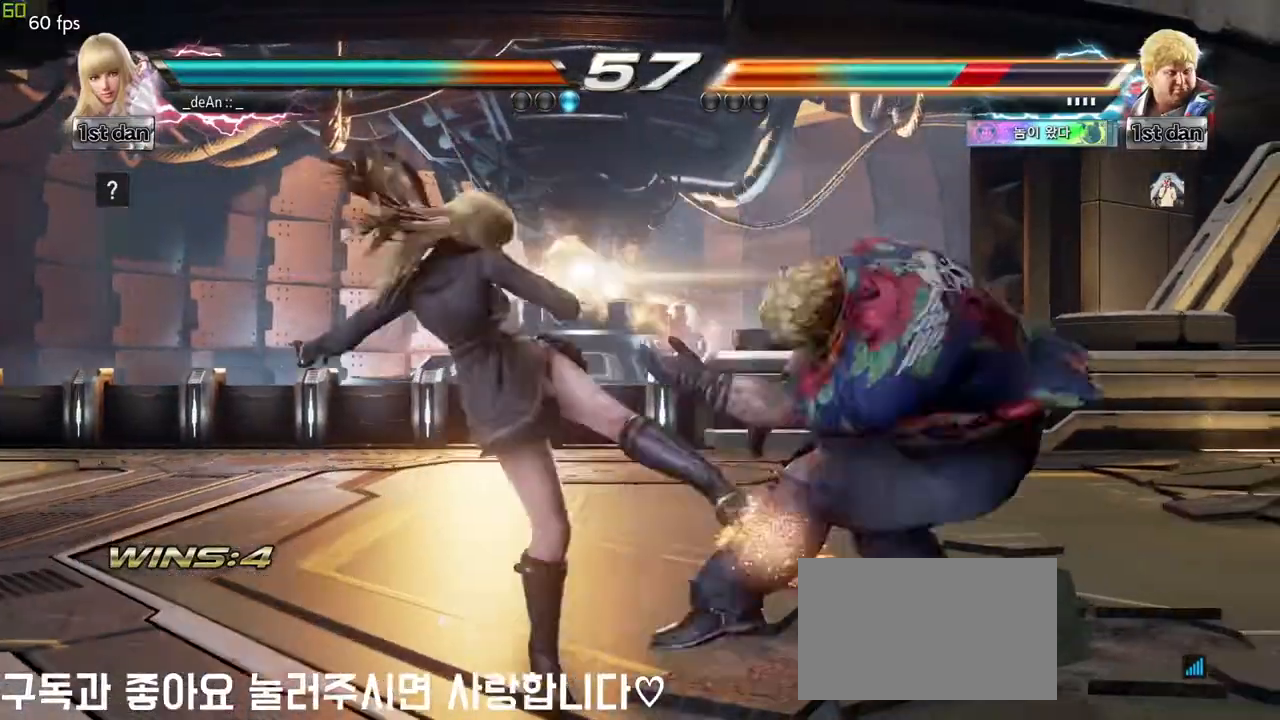
{"buttons": ["SQUARE", "TRIANGLE"], "left_stick": "center", "events": [[383, "SQUARE", "down"], [500, "TRIANGLE", "down"]]}
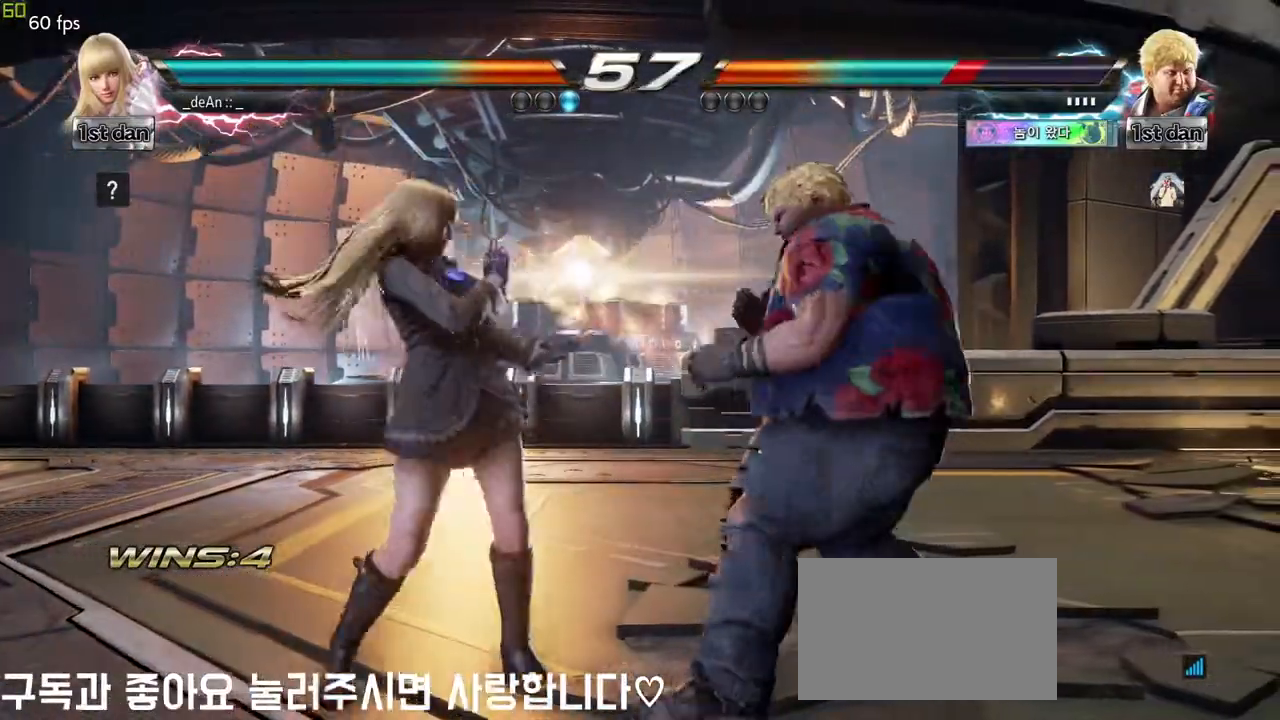
{"buttons": [], "left_stick": "center", "events": [[100, "SQUARE", "up"], [167, "TRIANGLE", "up"]]}
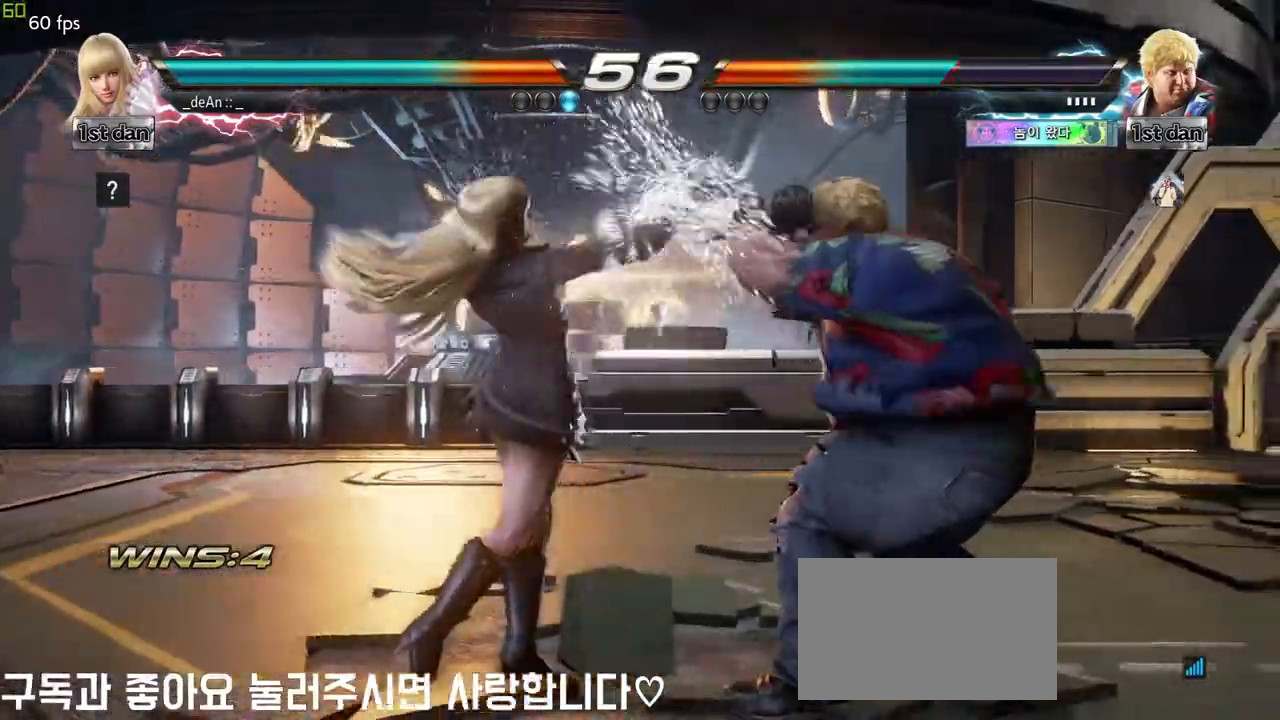
{"buttons": ["CROSS"], "left_stick": "center", "events": [[33, "TRIANGLE", "down"], [167, "CROSS", "down"], [167, "TRIANGLE", "up"], [267, "CROSS", "up"], [317, "CROSS", "down"], [450, "CROSS", "up"], [483, "CROSS", "down"]]}
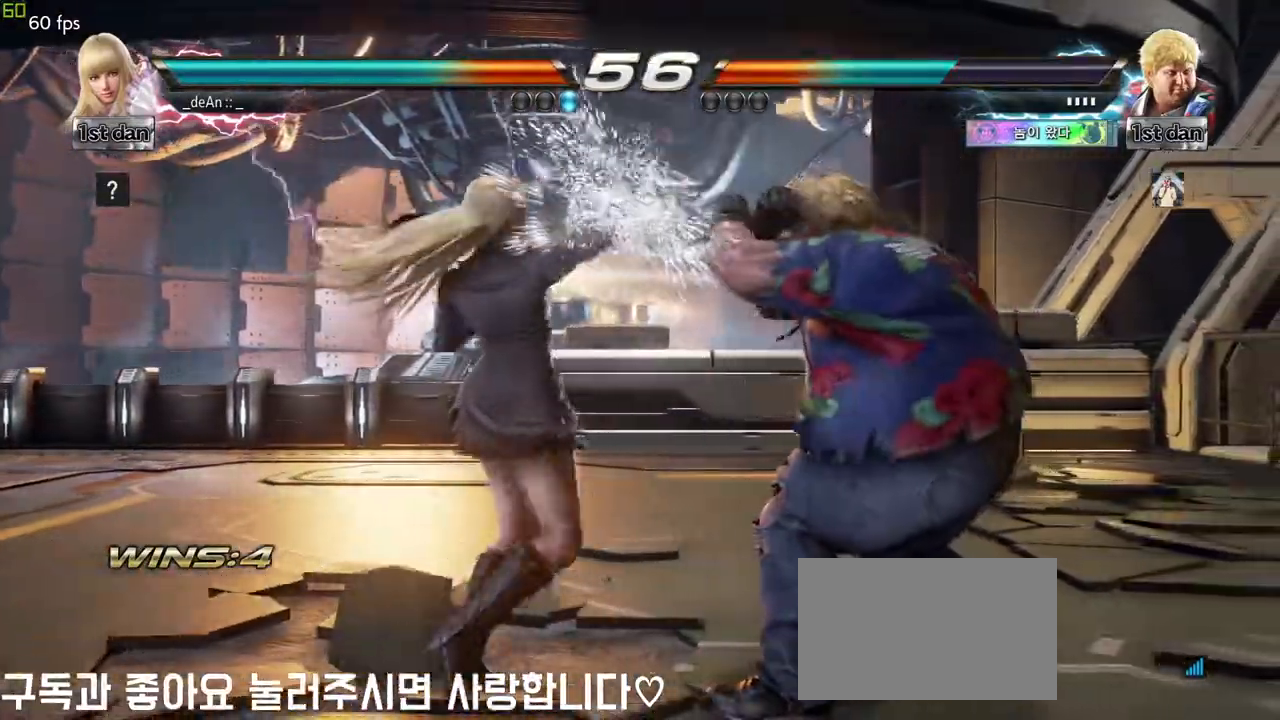
{"buttons": [], "left_stick": "center", "events": [[83, "CROSS", "up"], [133, "CROSS", "down"], [300, "CROSS", "up"]]}
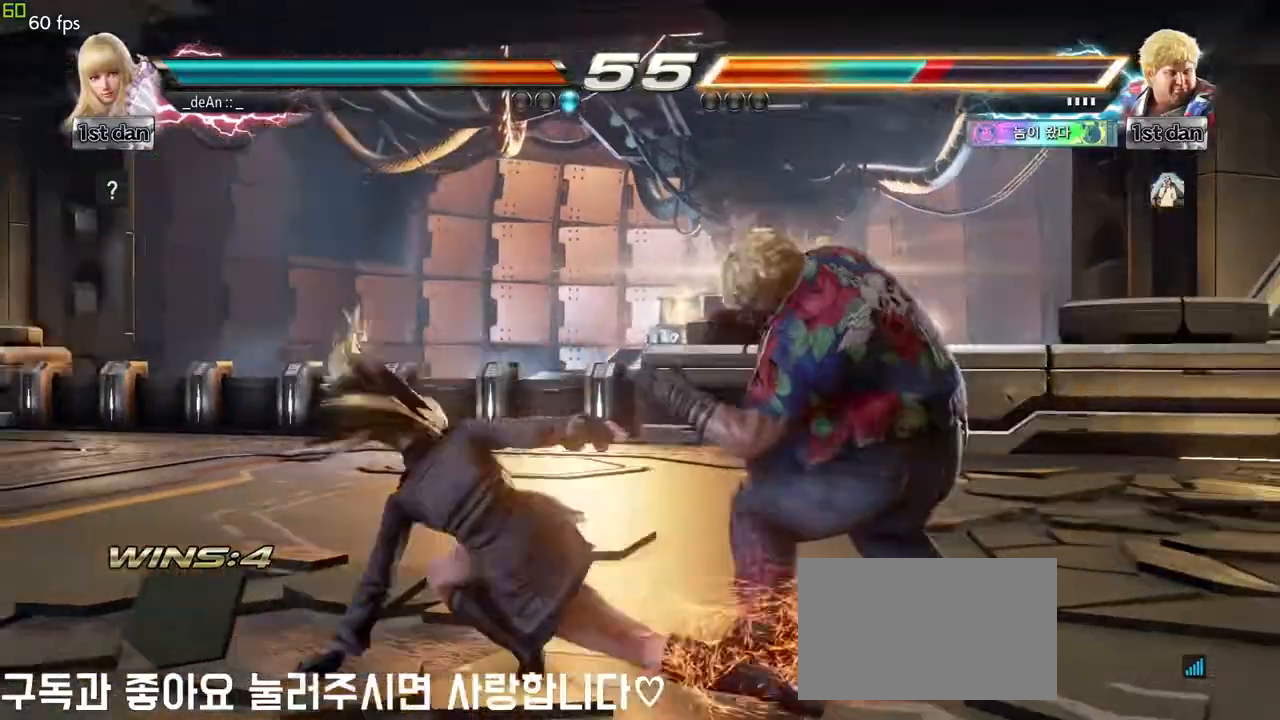
{"buttons": ["CROSS"], "left_stick": "down", "events": [[100, "left_stick", "down"], [150, "CROSS", "down"], [250, "CROSS", "up"], [300, "CROSS", "down"]]}
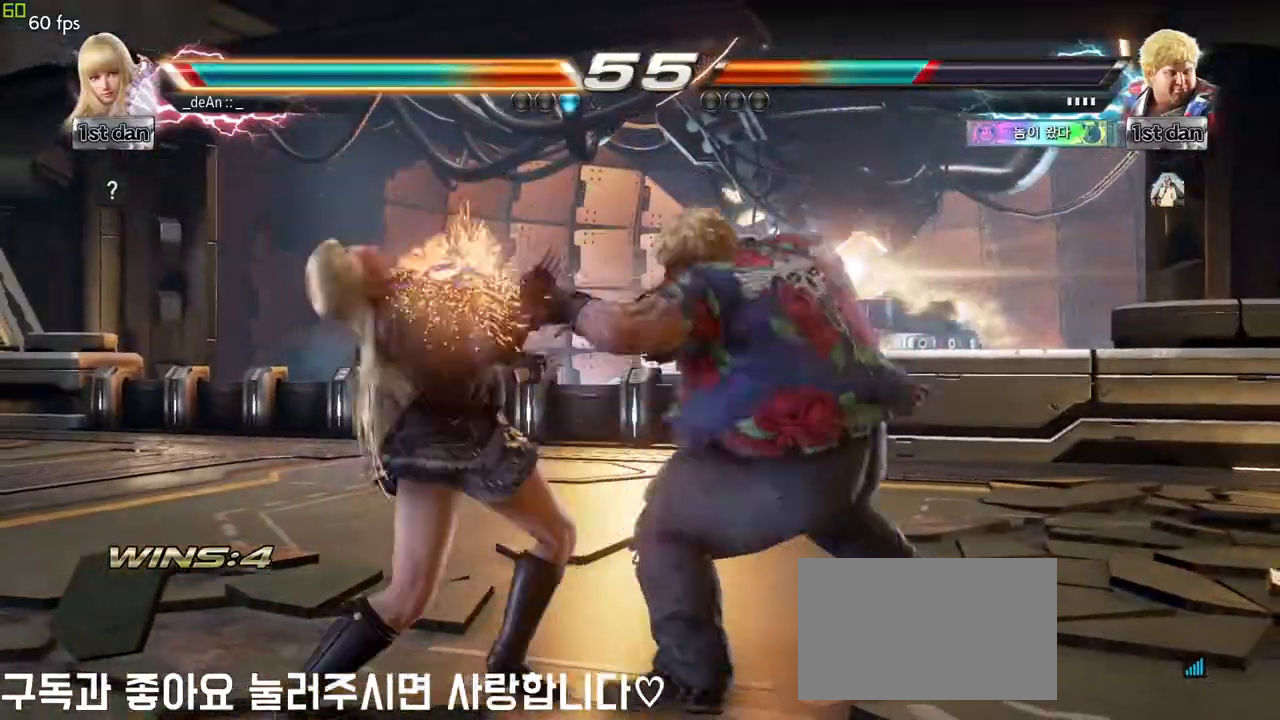
{"buttons": [], "left_stick": "left", "events": [[133, "CROSS", "up"], [267, "left_stick", "center"], [317, "left_stick", "left"]]}
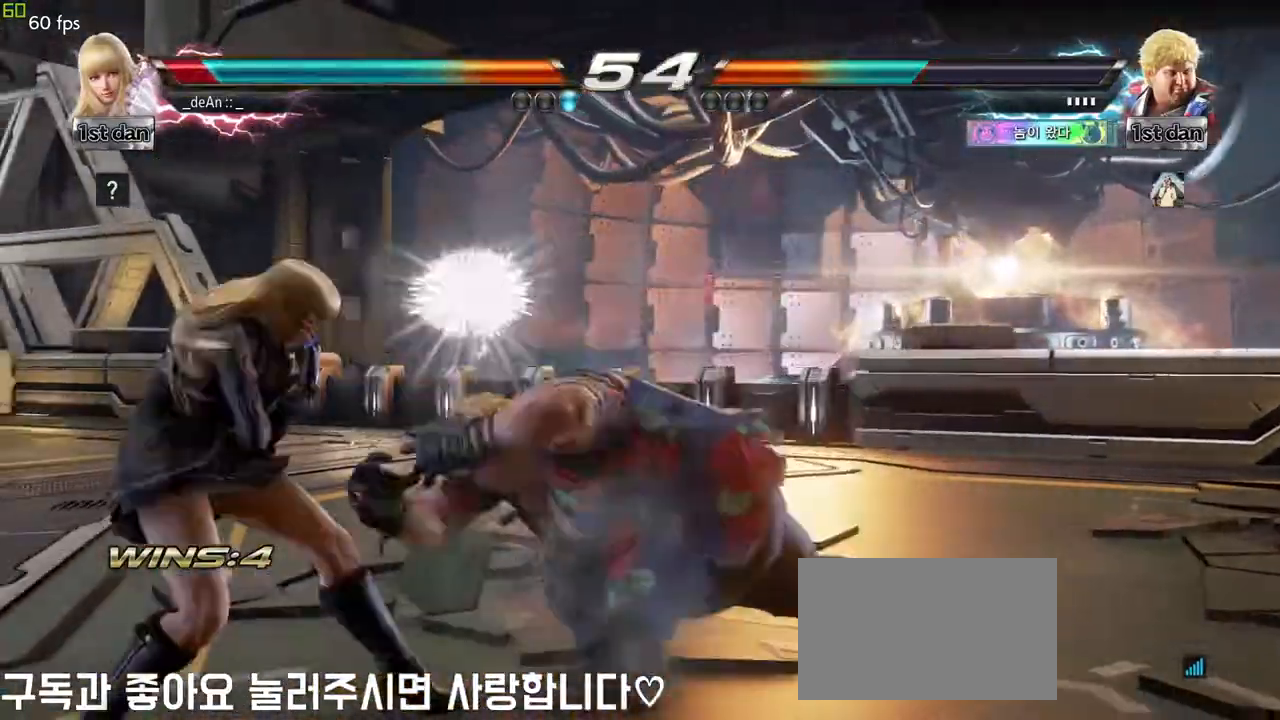
{"buttons": [], "left_stick": "center", "events": [[217, "left_stick", "center"], [283, "SQUARE", "down"], [350, "TRIANGLE", "down"], [433, "SQUARE", "up"], [500, "TRIANGLE", "up"]]}
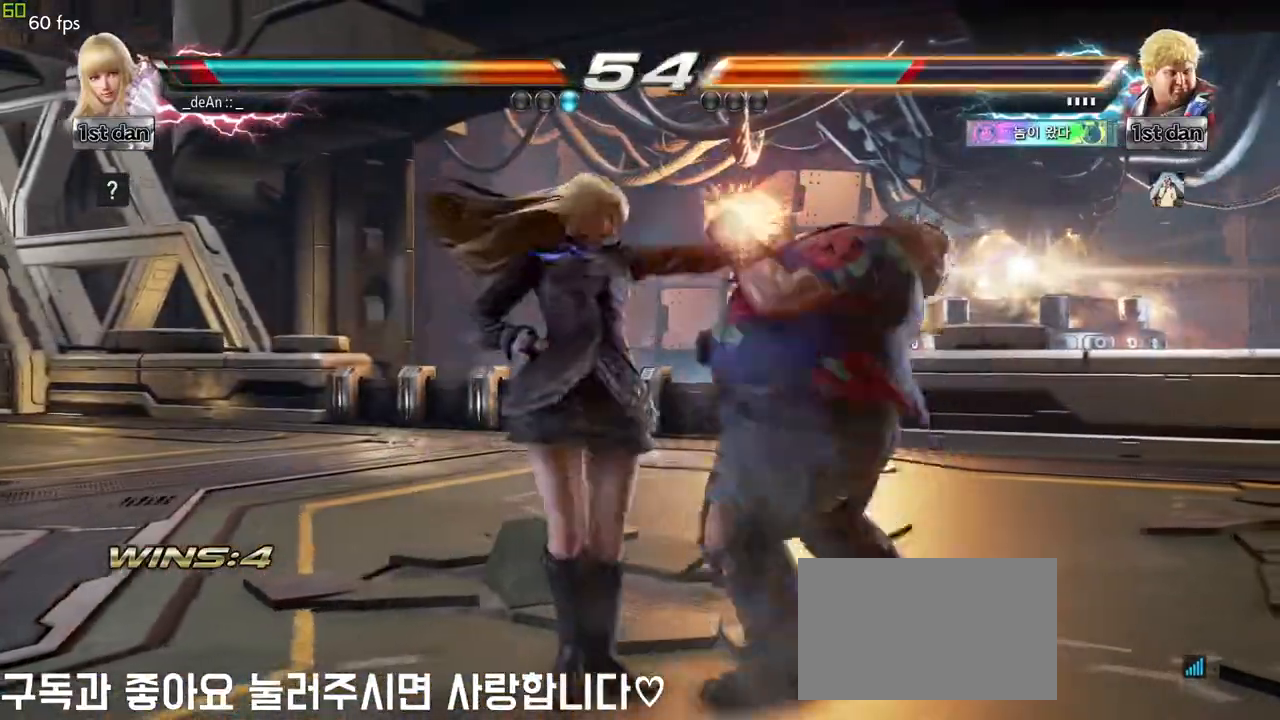
{"buttons": ["TRIANGLE"], "left_stick": "center", "events": [[400, "TRIANGLE", "down"]]}
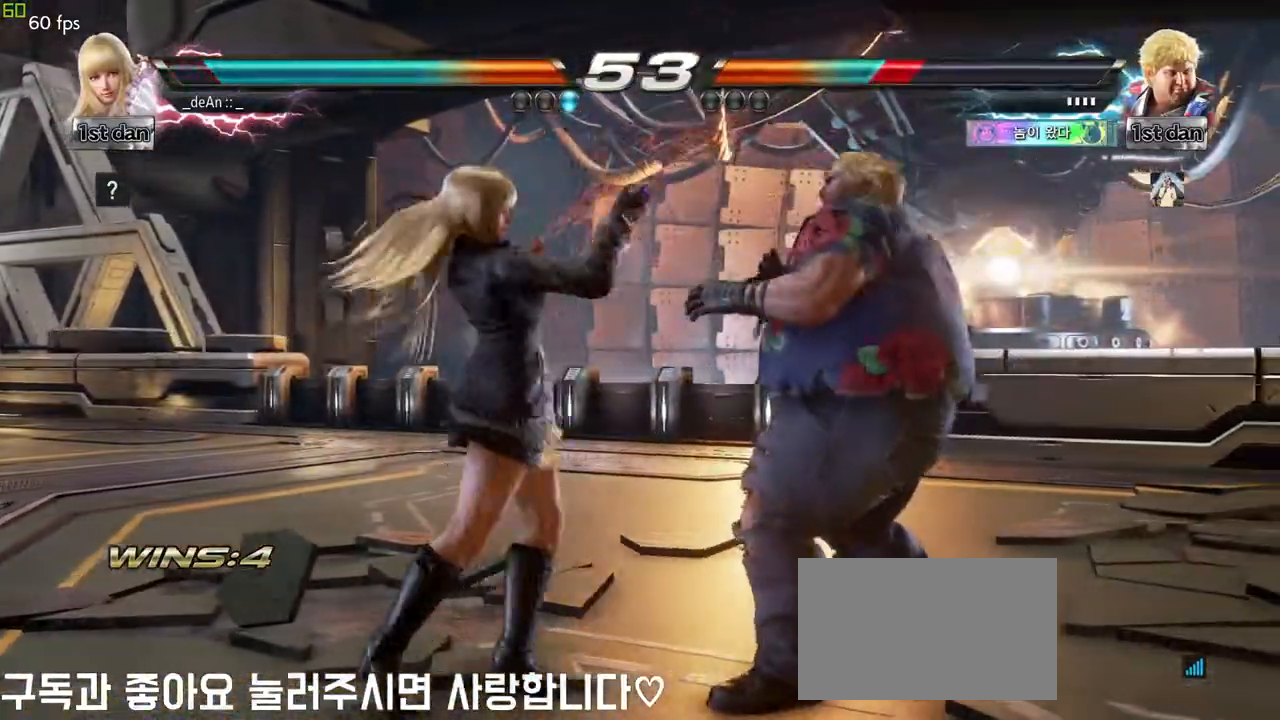
{"buttons": ["CROSS"], "left_stick": "center", "events": [[33, "CROSS", "down"], [33, "TRIANGLE", "up"], [117, "CROSS", "up"], [183, "CROSS", "down"], [283, "CROSS", "up"], [333, "CROSS", "down"]]}
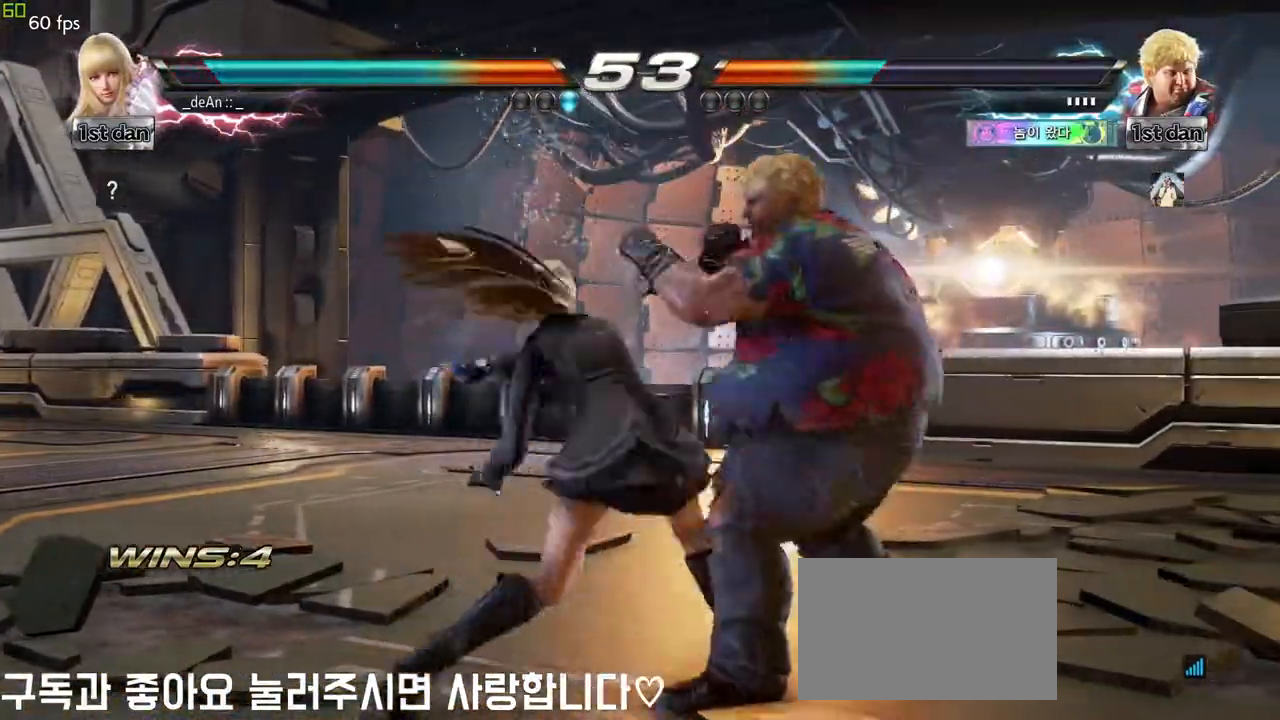
{"buttons": ["CIRCLE"], "left_stick": "down", "events": [[150, "CROSS", "up"], [417, "left_stick", "down"], [450, "CIRCLE", "down"]]}
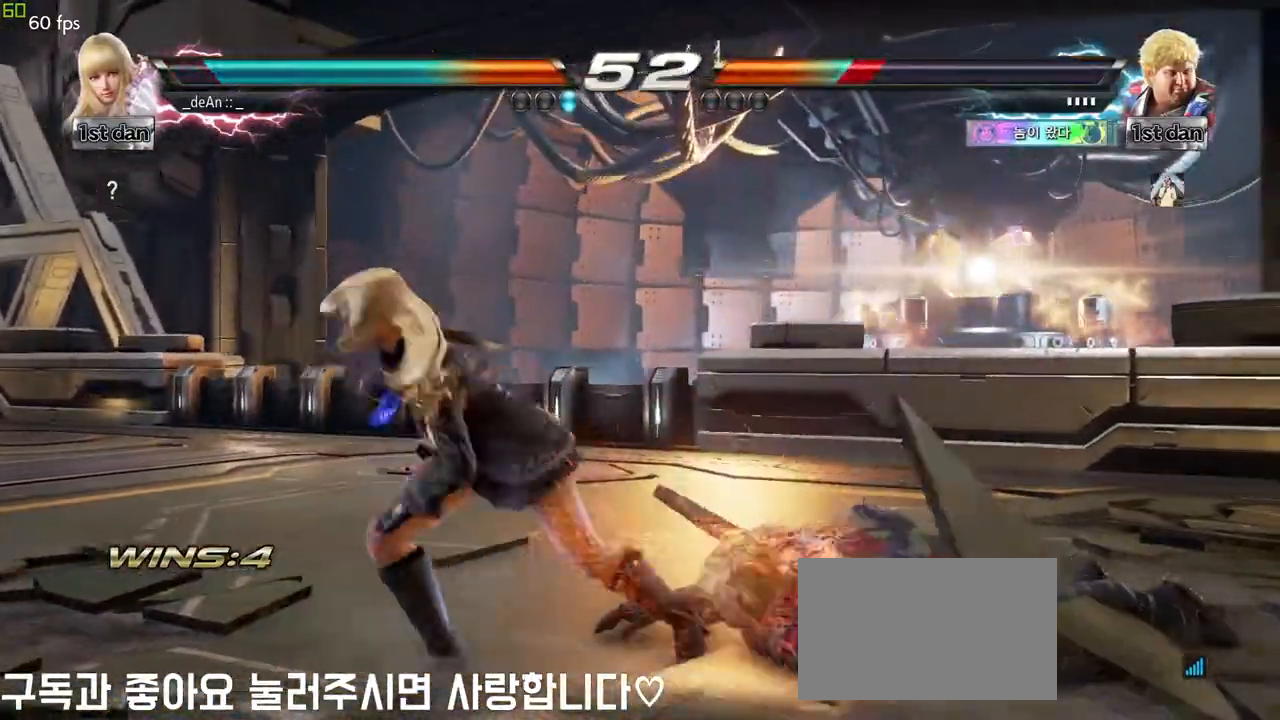
{"buttons": ["CIRCLE"], "left_stick": "center", "events": [[50, "CIRCLE", "up"], [100, "CIRCLE", "down"], [200, "CIRCLE", "up"], [250, "CIRCLE", "down"], [383, "CIRCLE", "up"], [400, "CIRCLE", "down"], [467, "left_stick", "center"]]}
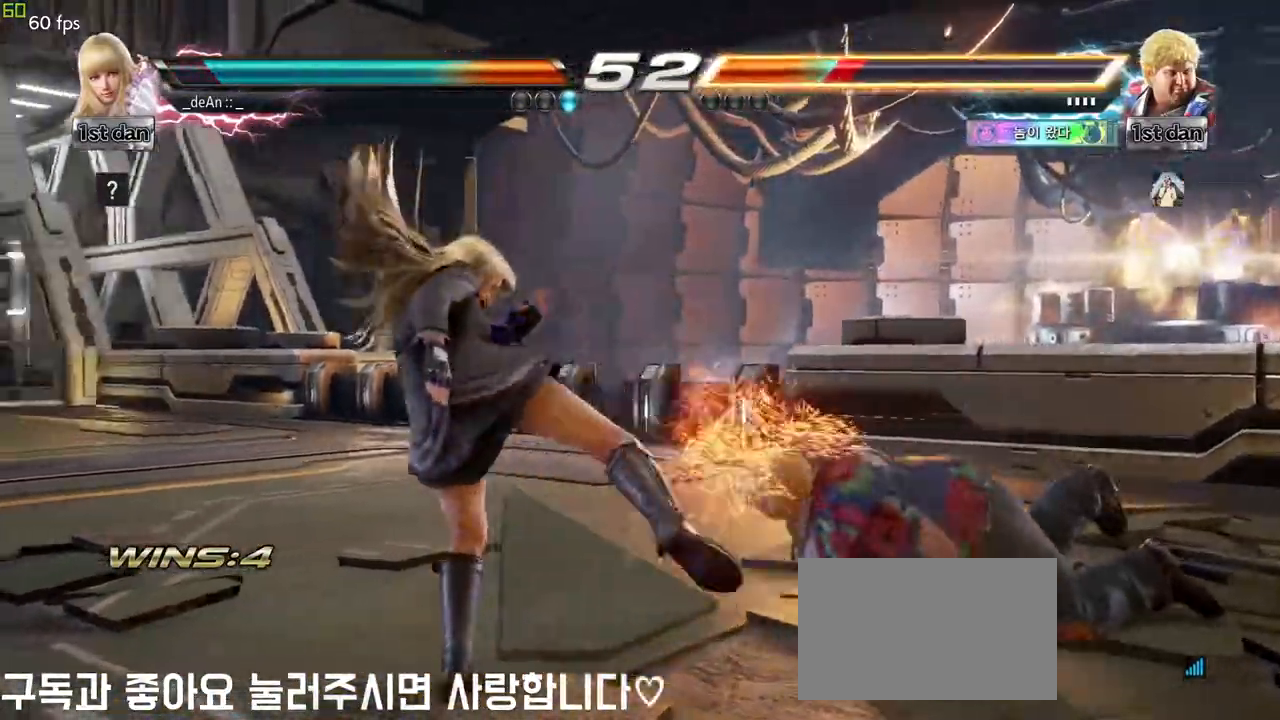
{"buttons": [], "left_stick": "center", "events": [[50, "CIRCLE", "up"], [300, "left_stick", "right"], [400, "left_stick", "center"]]}
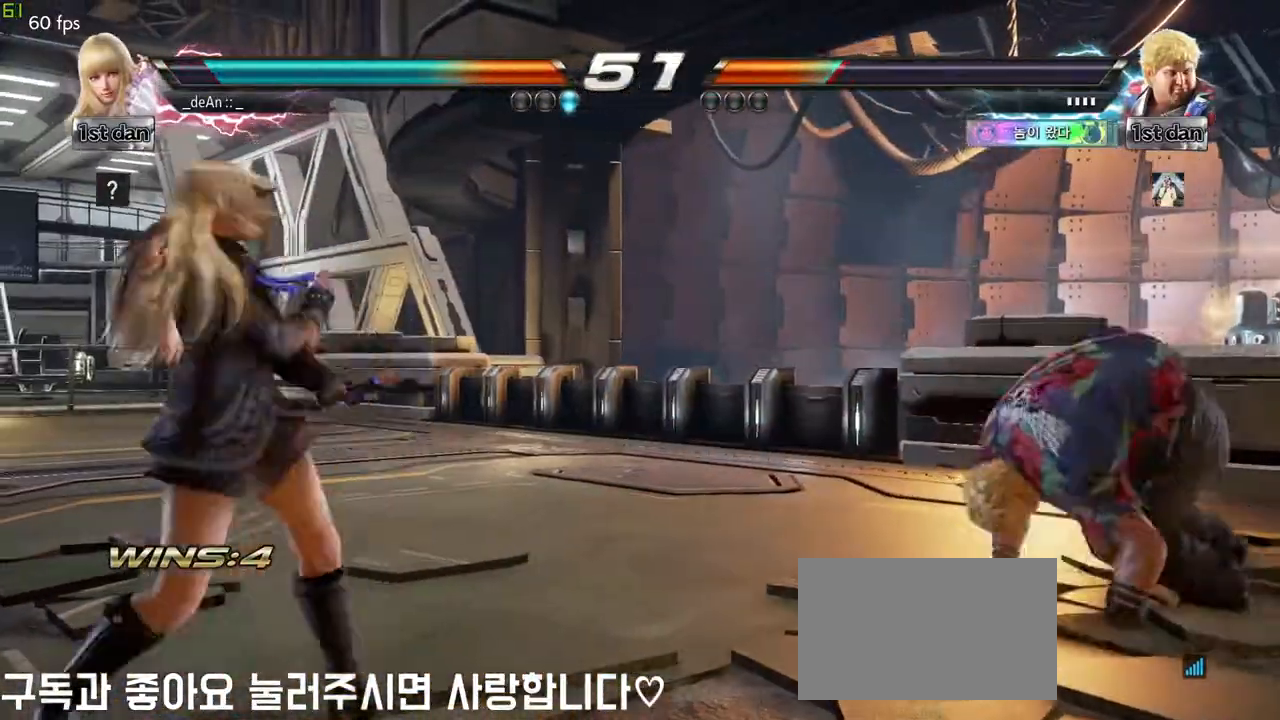
{"buttons": [], "left_stick": "center", "events": [[17, "left_stick", "right"], [167, "left_stick", "down-right"], [183, "CIRCLE", "down"], [183, "CROSS", "down"], [283, "CIRCLE", "up"], [300, "CROSS", "up"], [433, "left_stick", "center"]]}
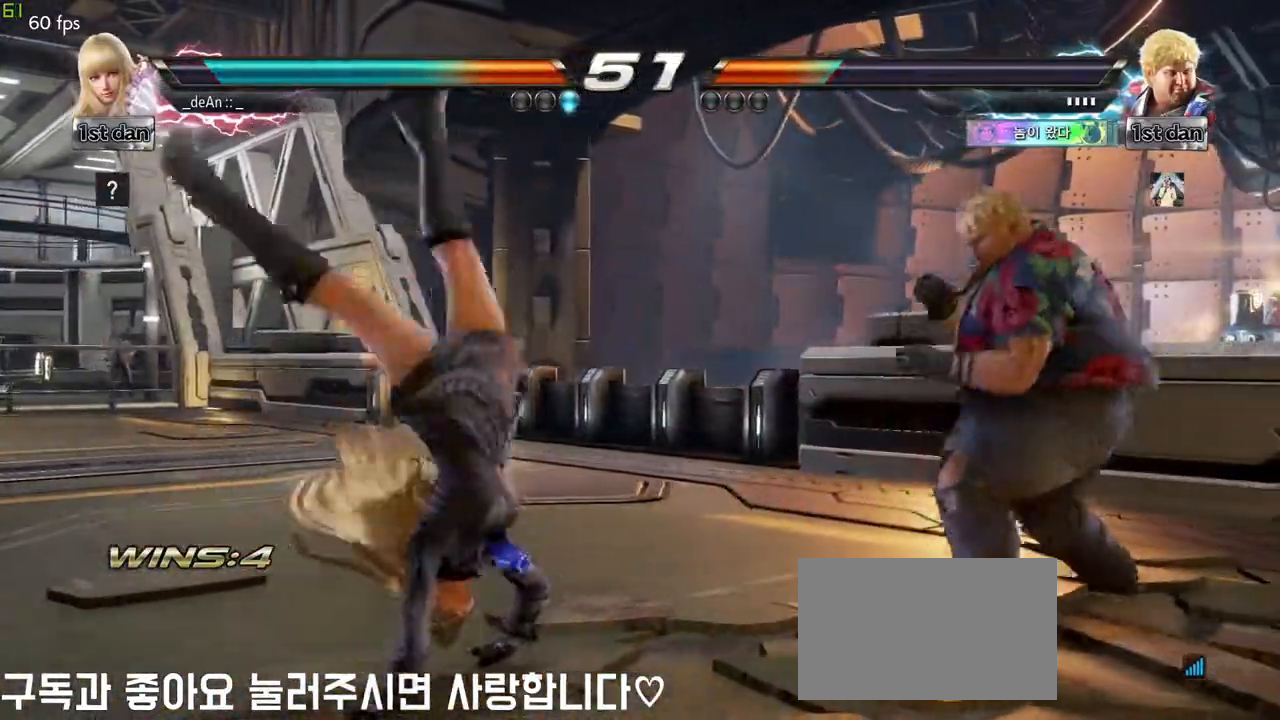
{"buttons": ["SQUARE"], "left_stick": "down-left", "events": [[333, "left_stick", "left"], [383, "left_stick", "down-left"], [400, "SQUARE", "down"]]}
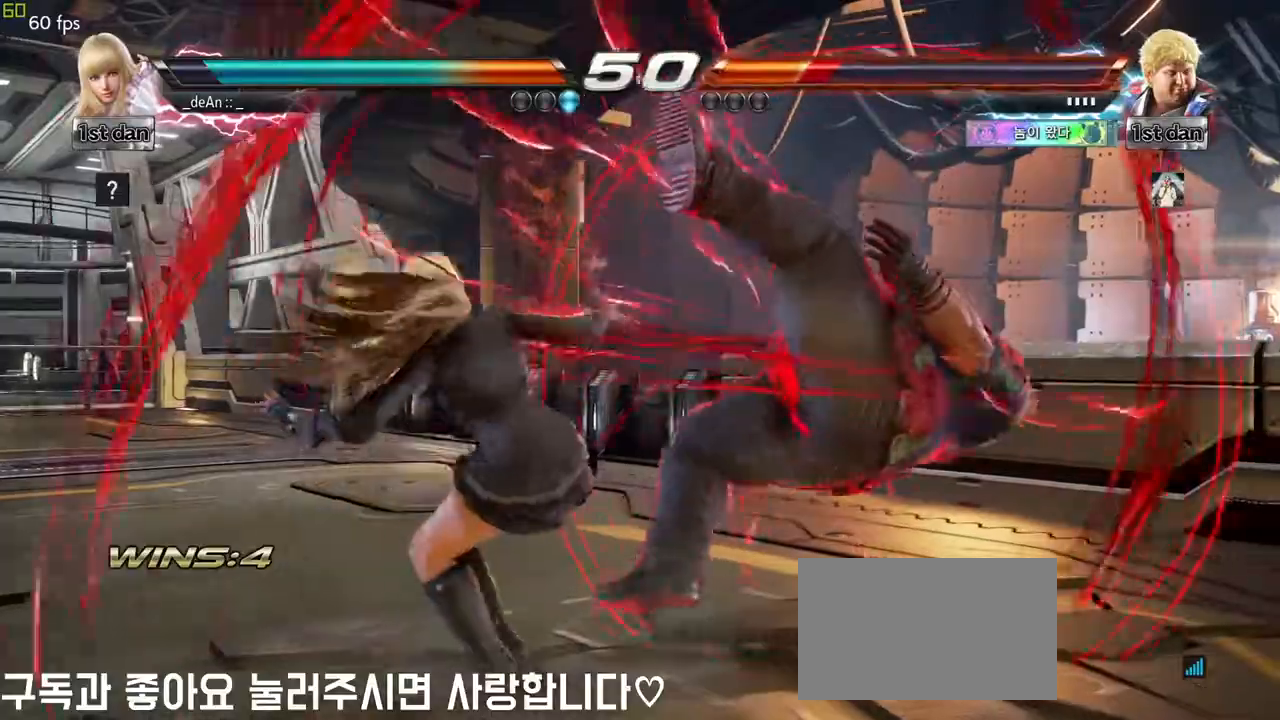
{"buttons": ["TRIANGLE"], "left_stick": "center", "events": [[50, "SQUARE", "up"], [100, "left_stick", "center"], [400, "TRIANGLE", "down"]]}